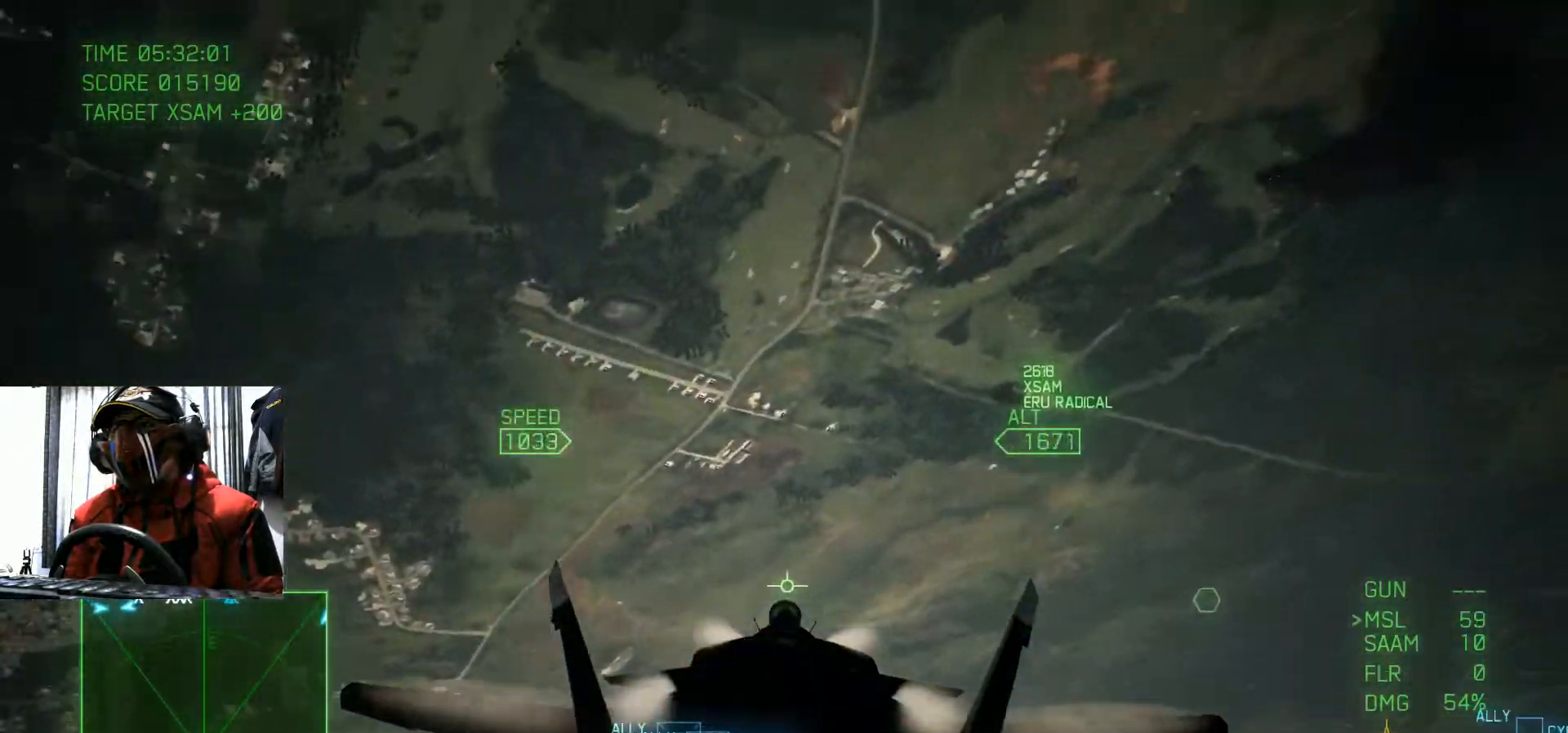
Gameplay with a controller (Xbox layout); each line is a JSON object with the inputs held at the frame after it. "events" lists button and stick changes between this image and that frame as [ms after this image, input, new state], when the widget could be followed in between. Not read: L3 R2 R3.
{"buttons": [], "left_stick": "right", "right_stick": "center", "events": [[301, "left_stick", "right"]]}
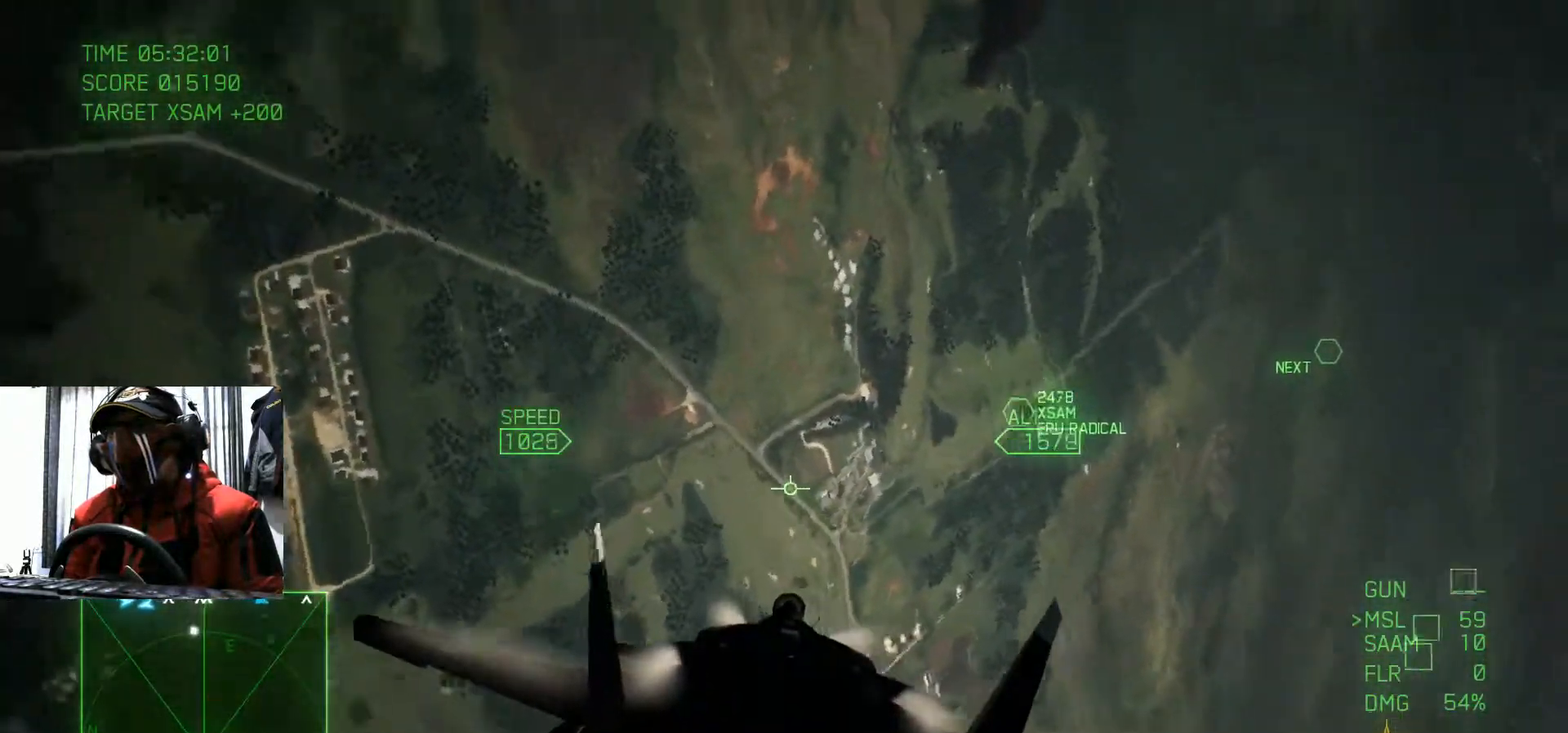
{"buttons": [], "left_stick": "down", "right_stick": "center", "events": [[83, "left_stick", "down-right"], [250, "left_stick", "center"], [283, "X", "down"], [350, "R1", "down"], [450, "R1", "up"], [450, "left_stick", "down"], [467, "X", "up"]]}
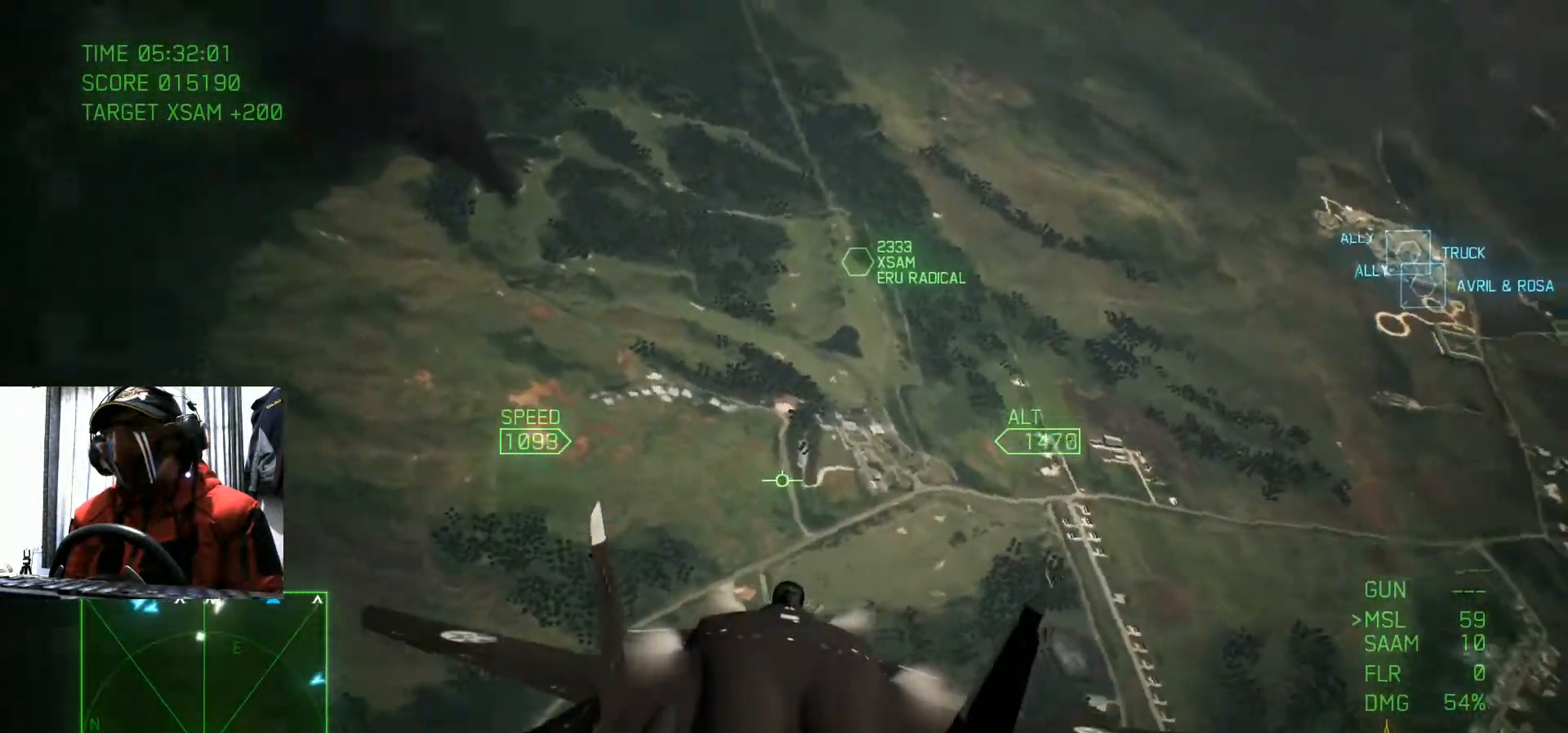
{"buttons": [], "left_stick": "center", "right_stick": "center", "events": [[150, "left_stick", "center"]]}
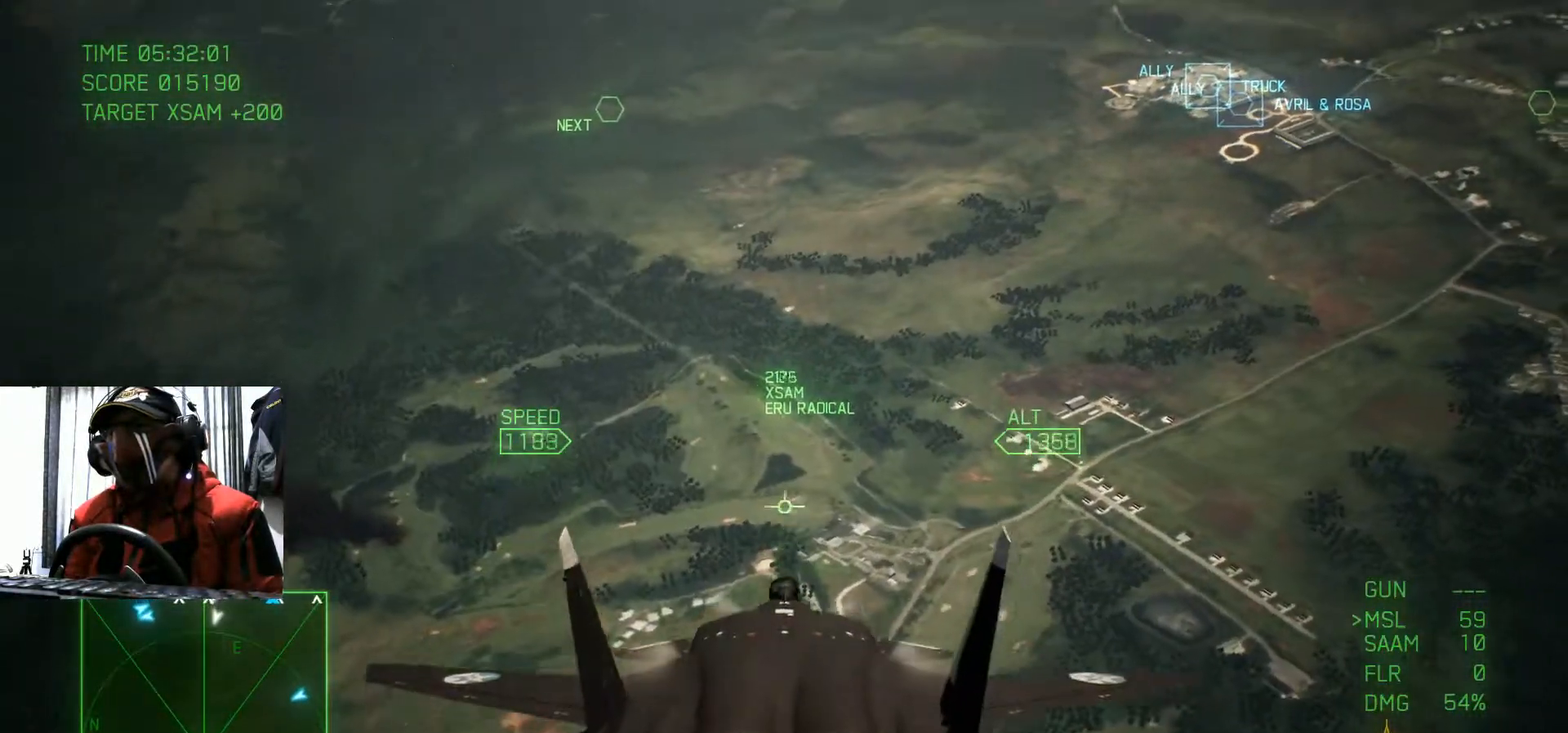
{"buttons": [], "left_stick": "center", "right_stick": "center", "events": [[150, "R1", "down"], [233, "R1", "up"]]}
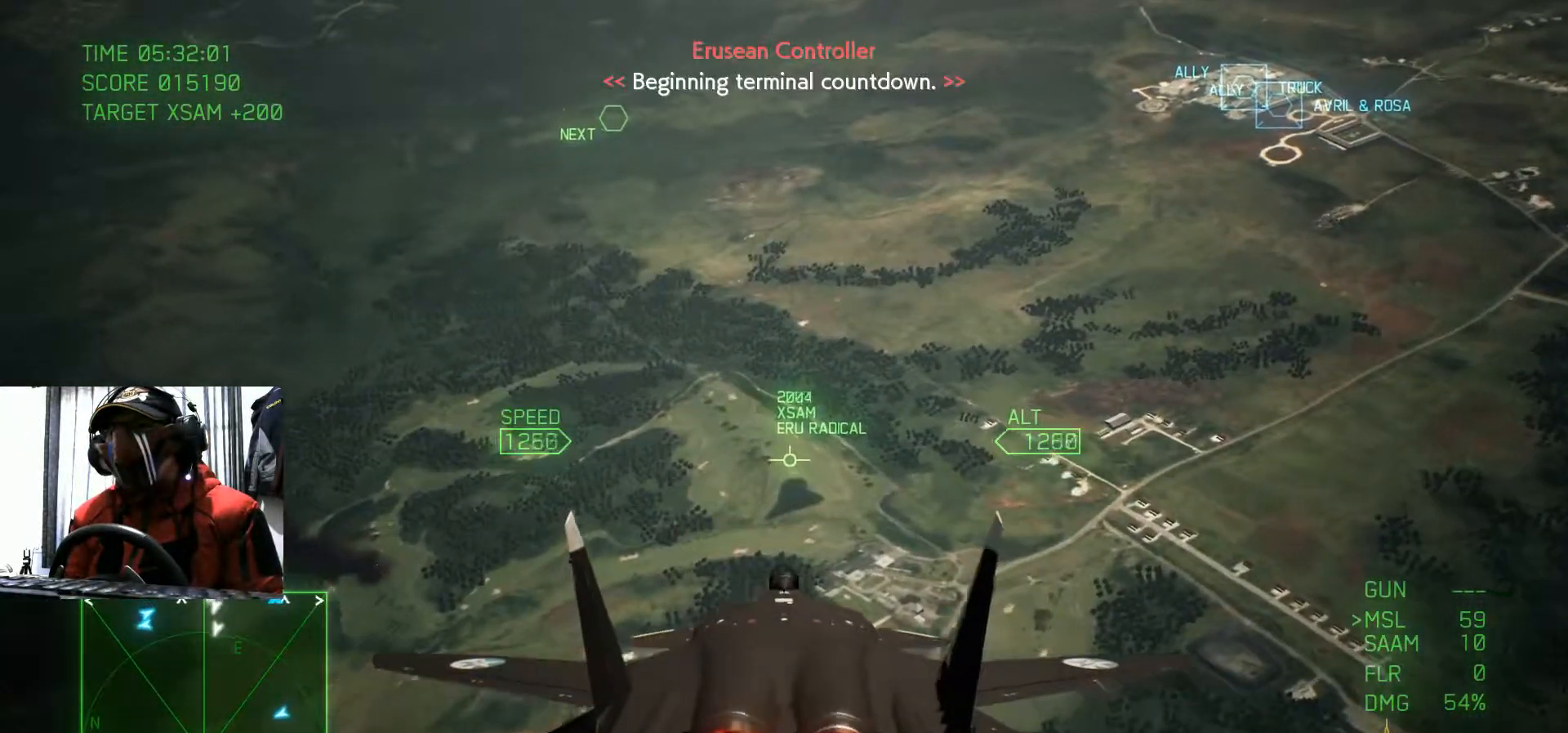
{"buttons": ["B"], "left_stick": "down", "right_stick": "center", "events": [[384, "B", "down"], [451, "left_stick", "down"]]}
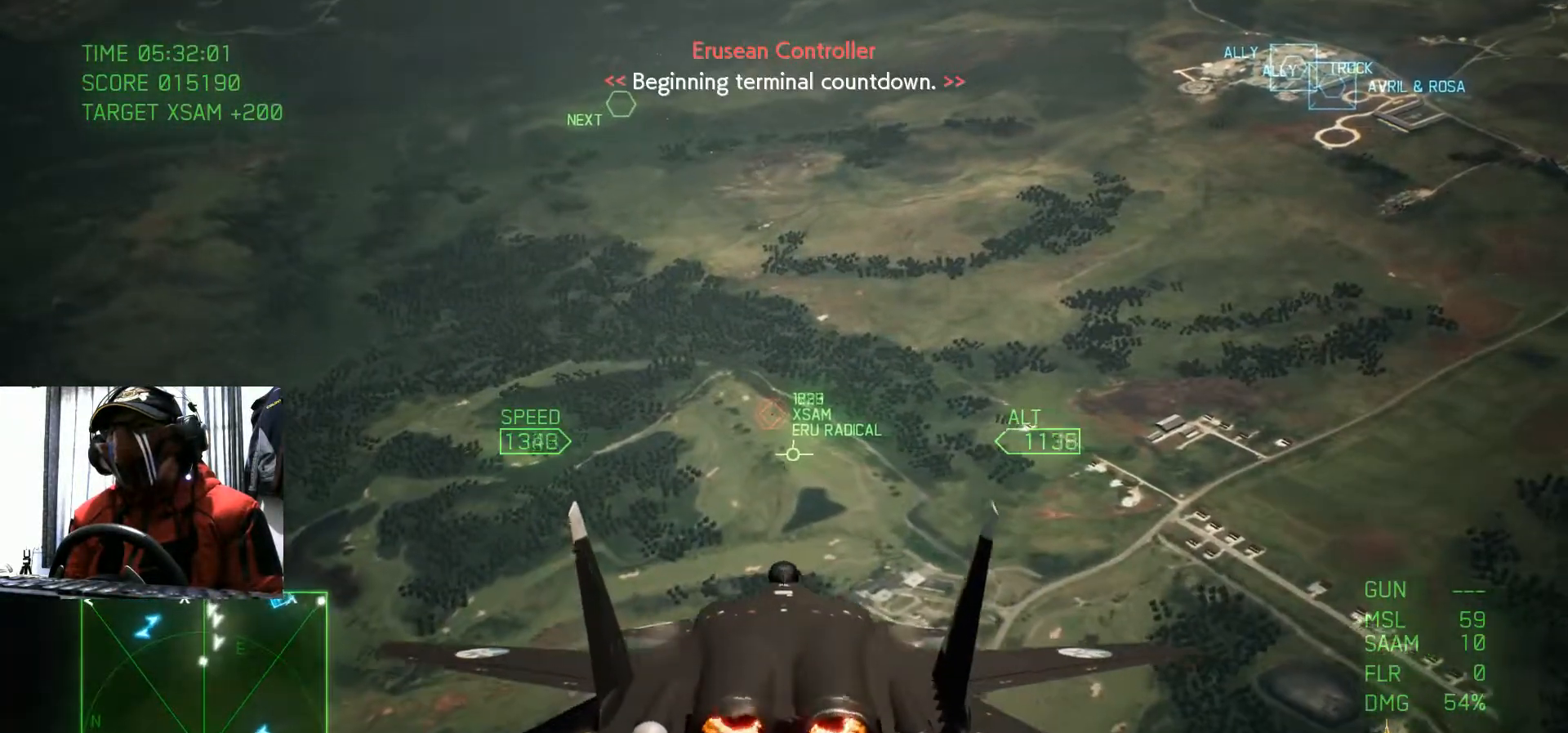
{"buttons": ["Y"], "left_stick": "center", "right_stick": "center", "events": [[16, "B", "up"], [267, "left_stick", "center"], [400, "START", "down"], [417, "START", "up"], [500, "Y", "down"]]}
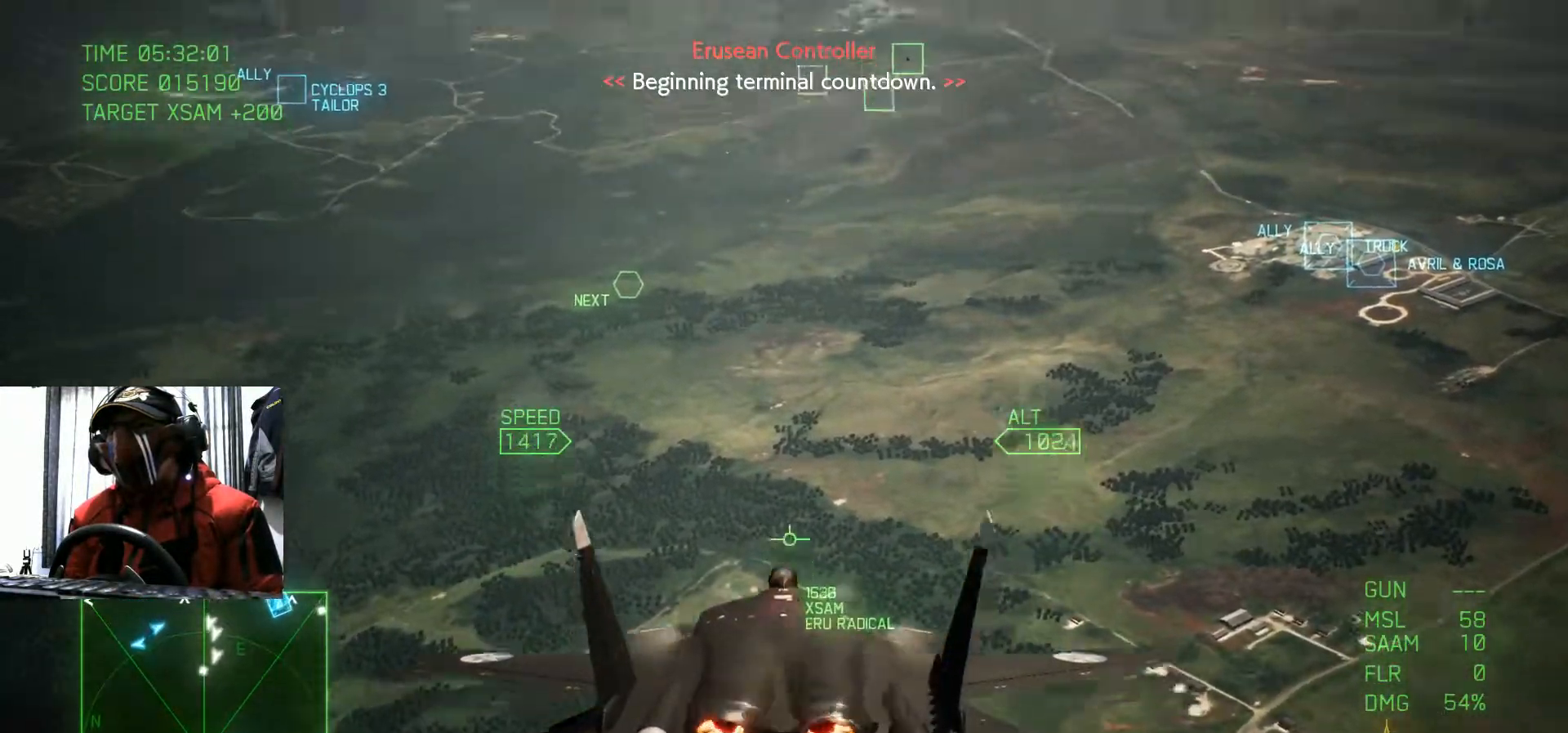
{"buttons": [], "left_stick": "center", "right_stick": "center", "events": [[100, "Y", "up"]]}
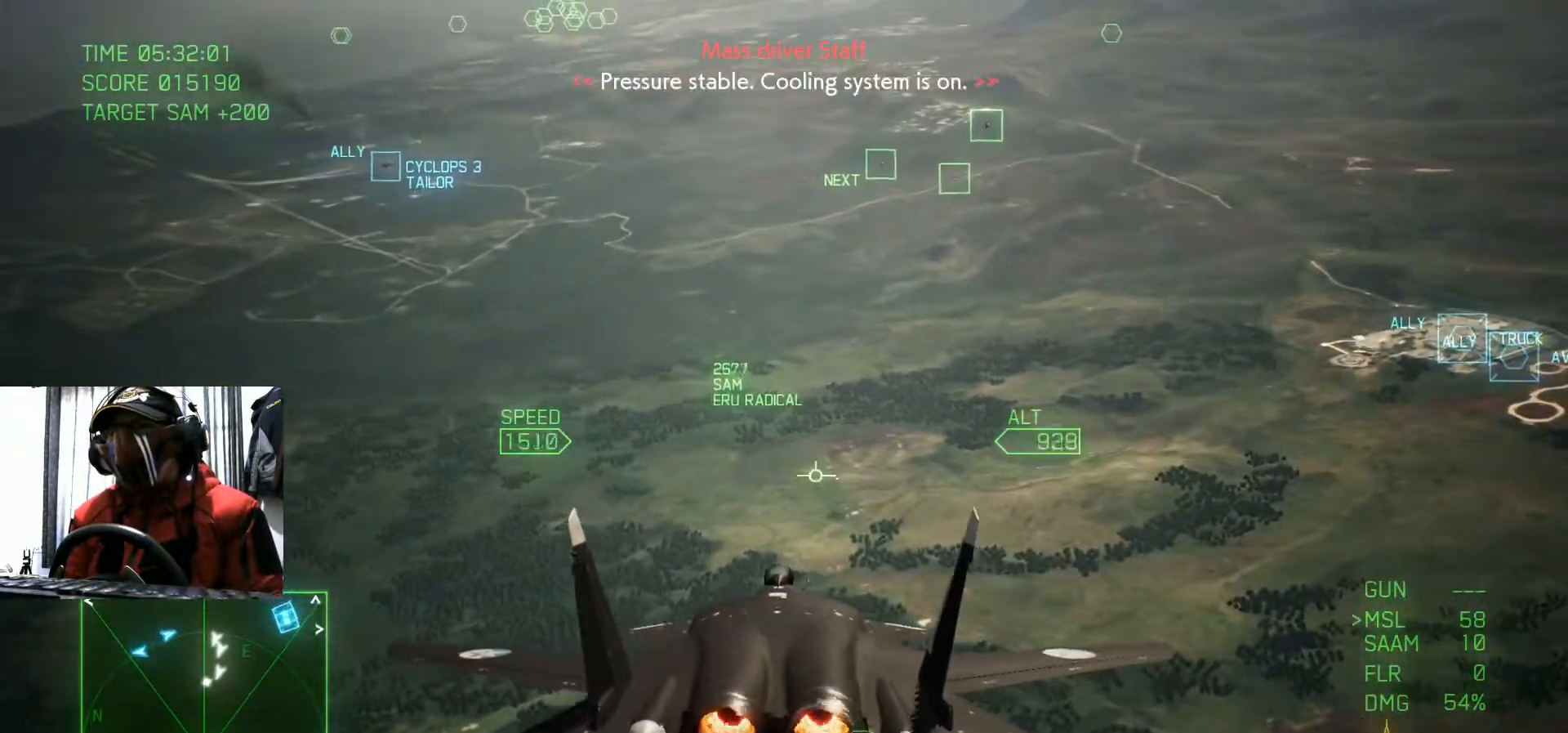
{"buttons": [], "left_stick": "center", "right_stick": "center", "events": [[283, "left_stick", "down"], [434, "left_stick", "center"]]}
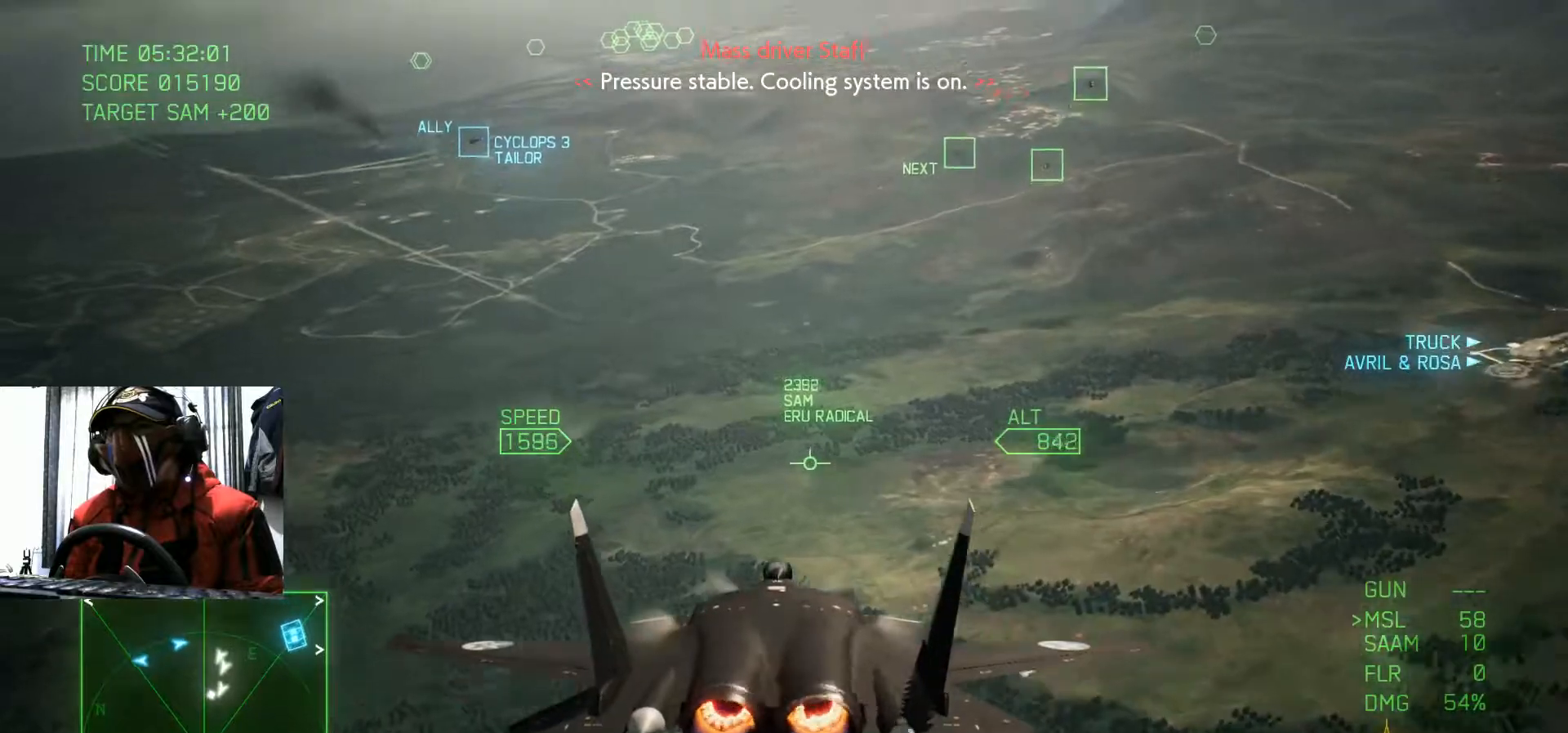
{"buttons": ["A"], "left_stick": "center", "right_stick": "center", "events": [[484, "A", "down"]]}
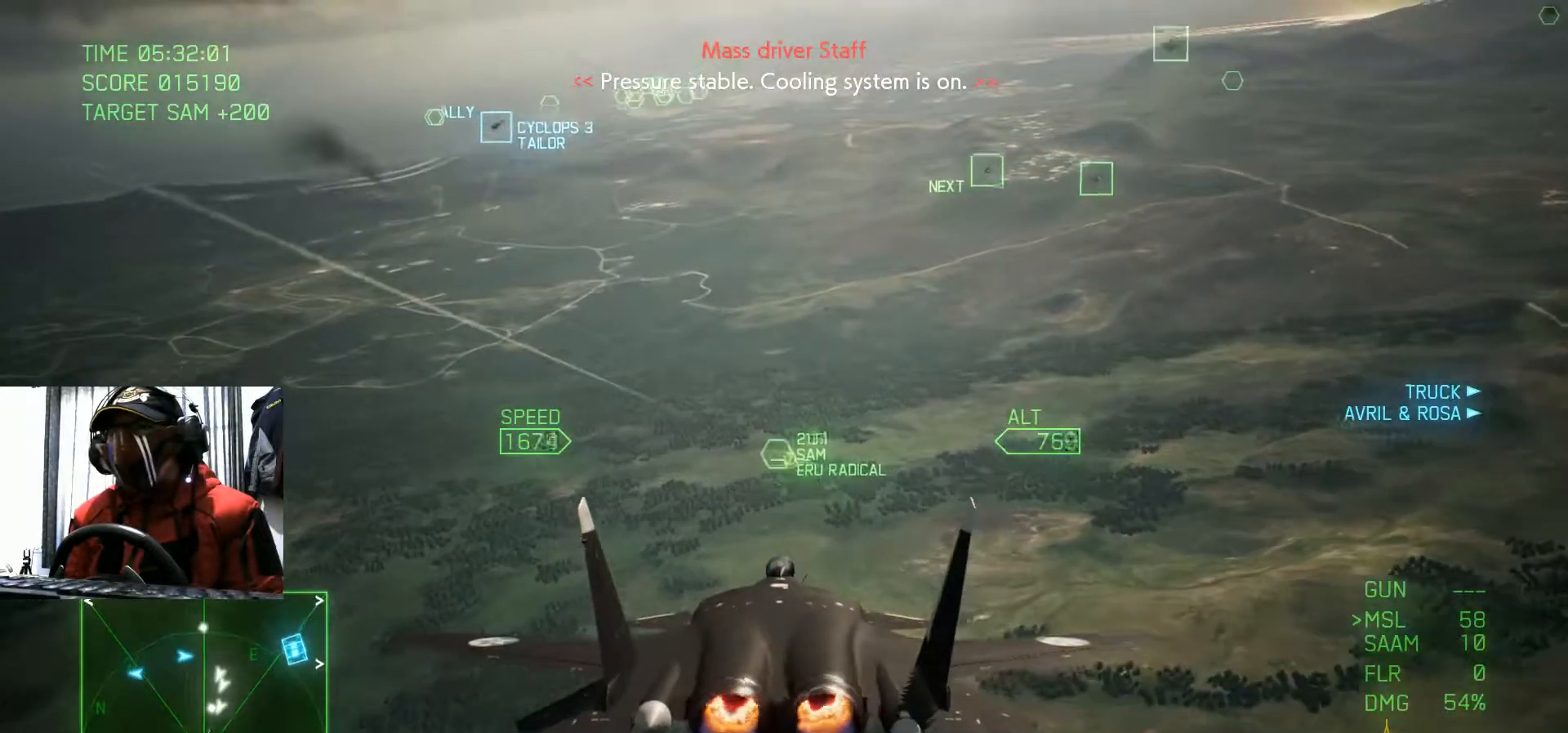
{"buttons": ["A"], "left_stick": "center", "right_stick": "center", "events": []}
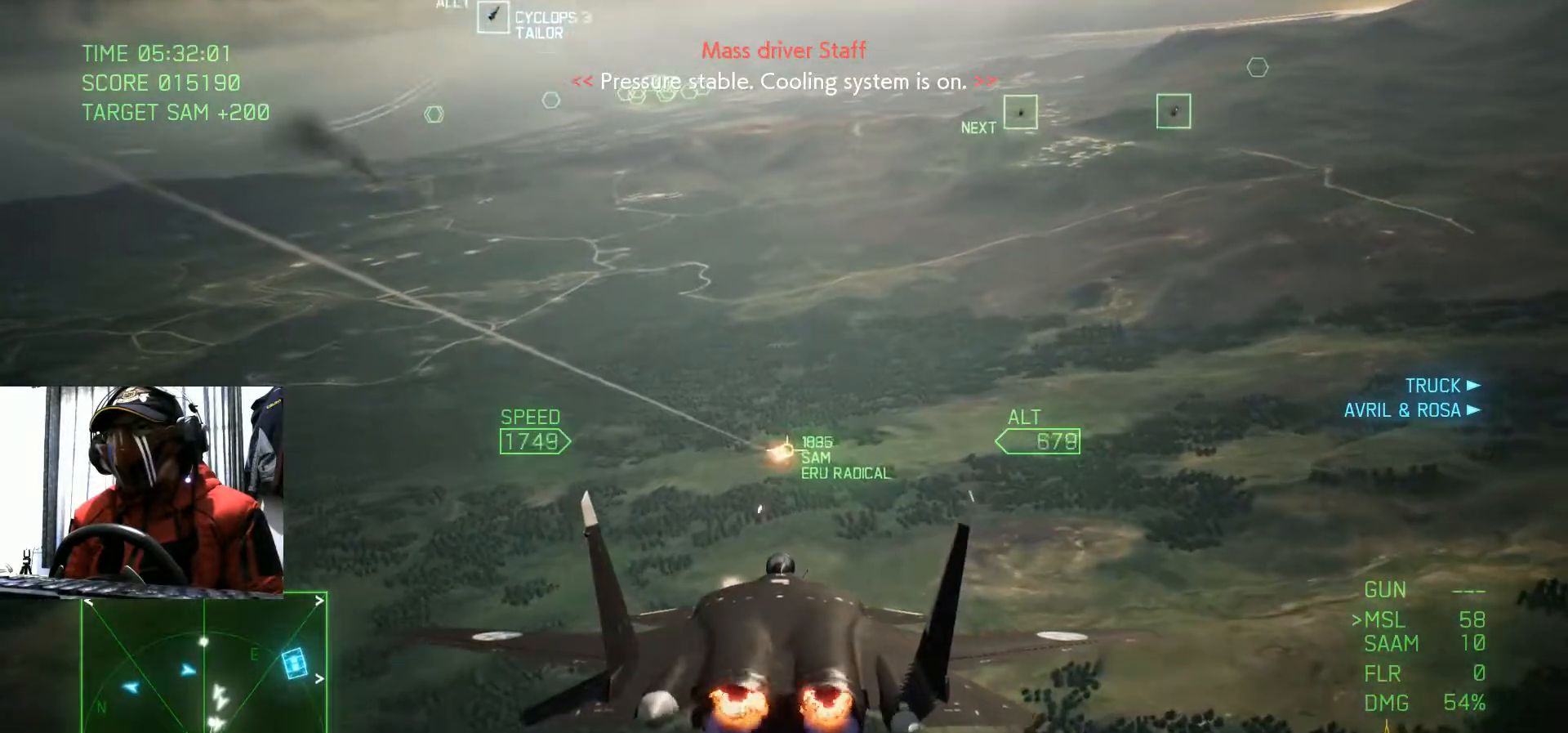
{"buttons": ["A"], "left_stick": "center", "right_stick": "center", "events": [[117, "left_stick", "up"], [251, "left_stick", "center"]]}
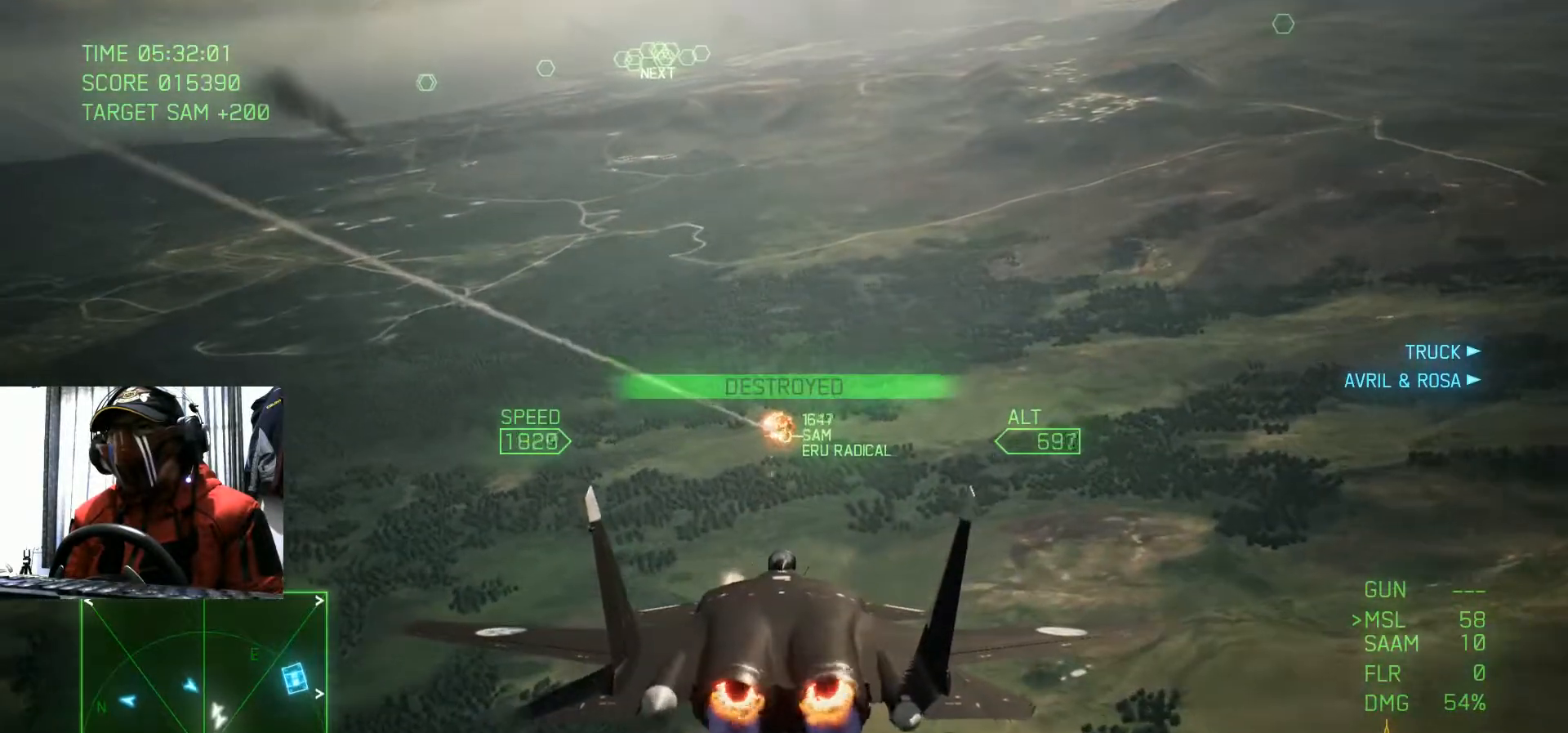
{"buttons": ["A"], "left_stick": "center", "right_stick": "center", "events": [[183, "left_stick", "down"], [317, "left_stick", "center"]]}
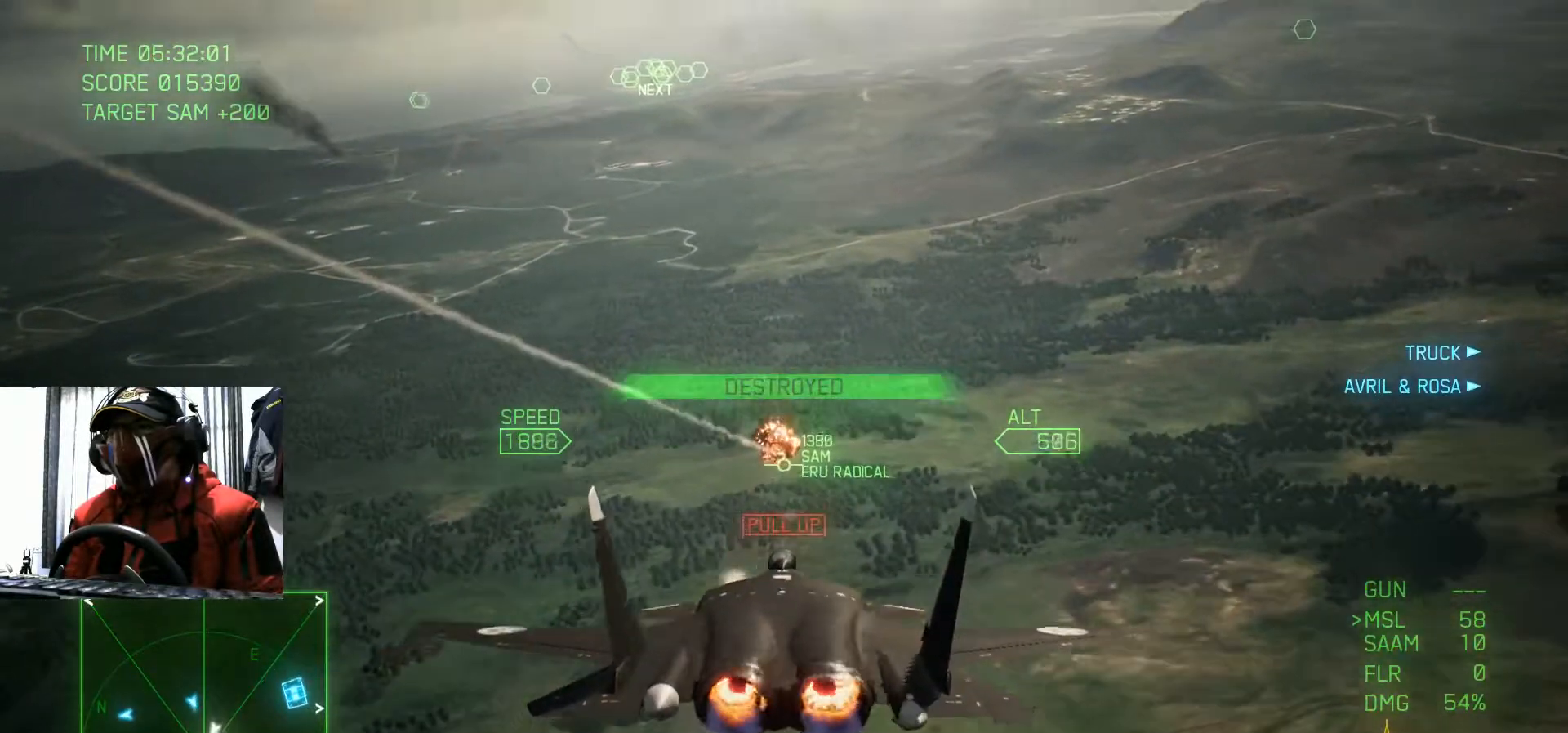
{"buttons": ["A"], "left_stick": "center", "right_stick": "center", "events": [[334, "left_stick", "up"], [467, "left_stick", "center"]]}
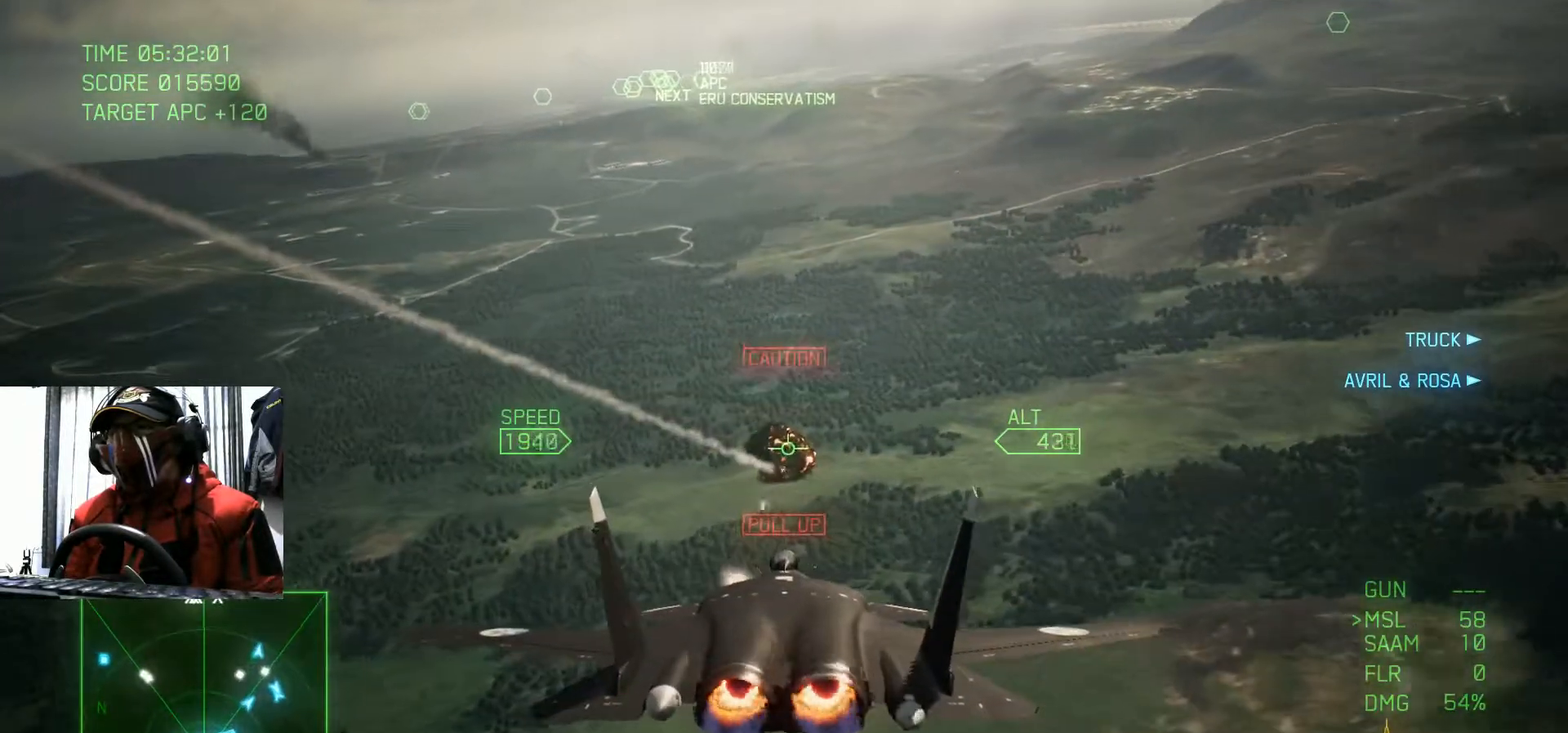
{"buttons": [], "left_stick": "down", "right_stick": "center", "events": [[417, "A", "up"], [434, "left_stick", "down"]]}
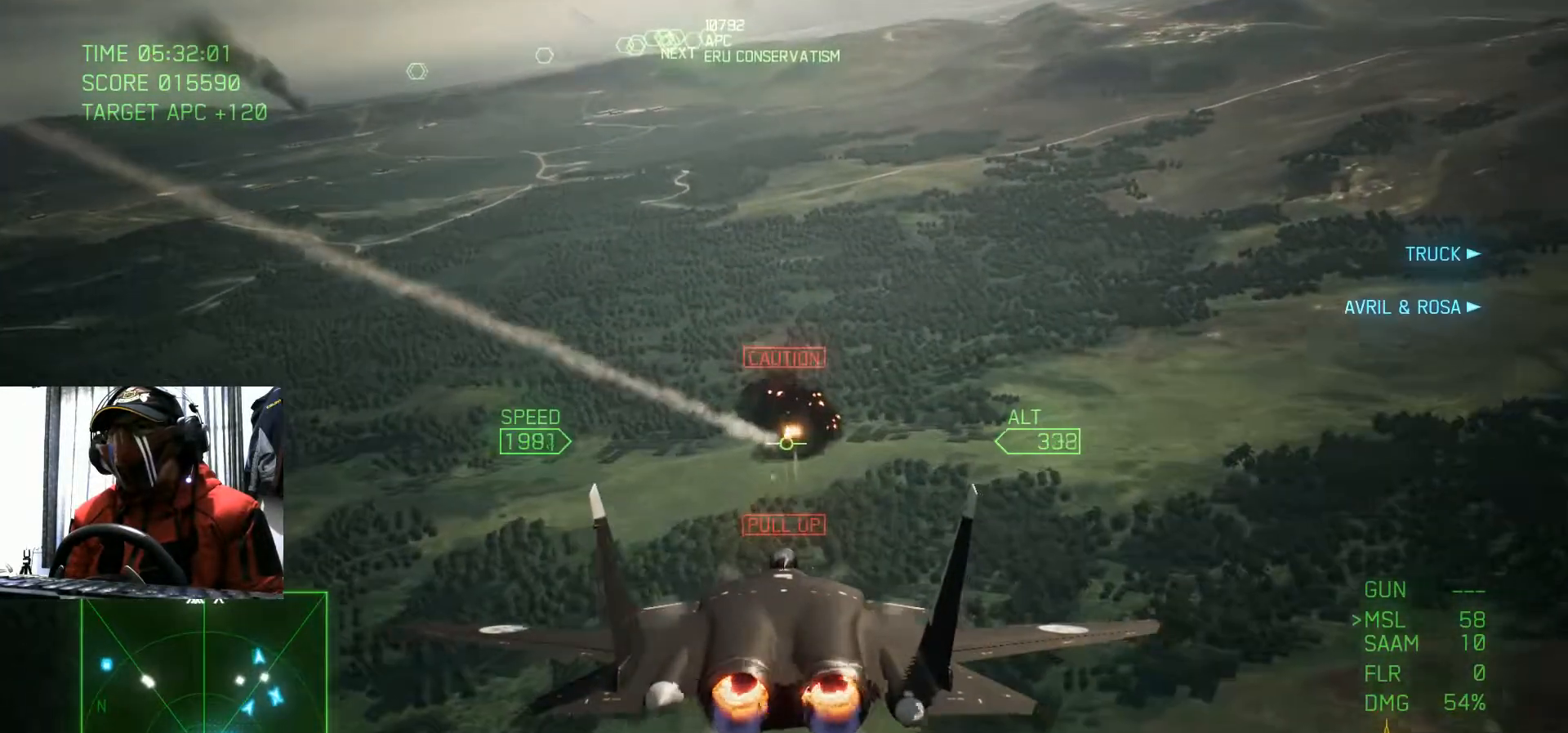
{"buttons": [], "left_stick": "down", "right_stick": "center", "events": []}
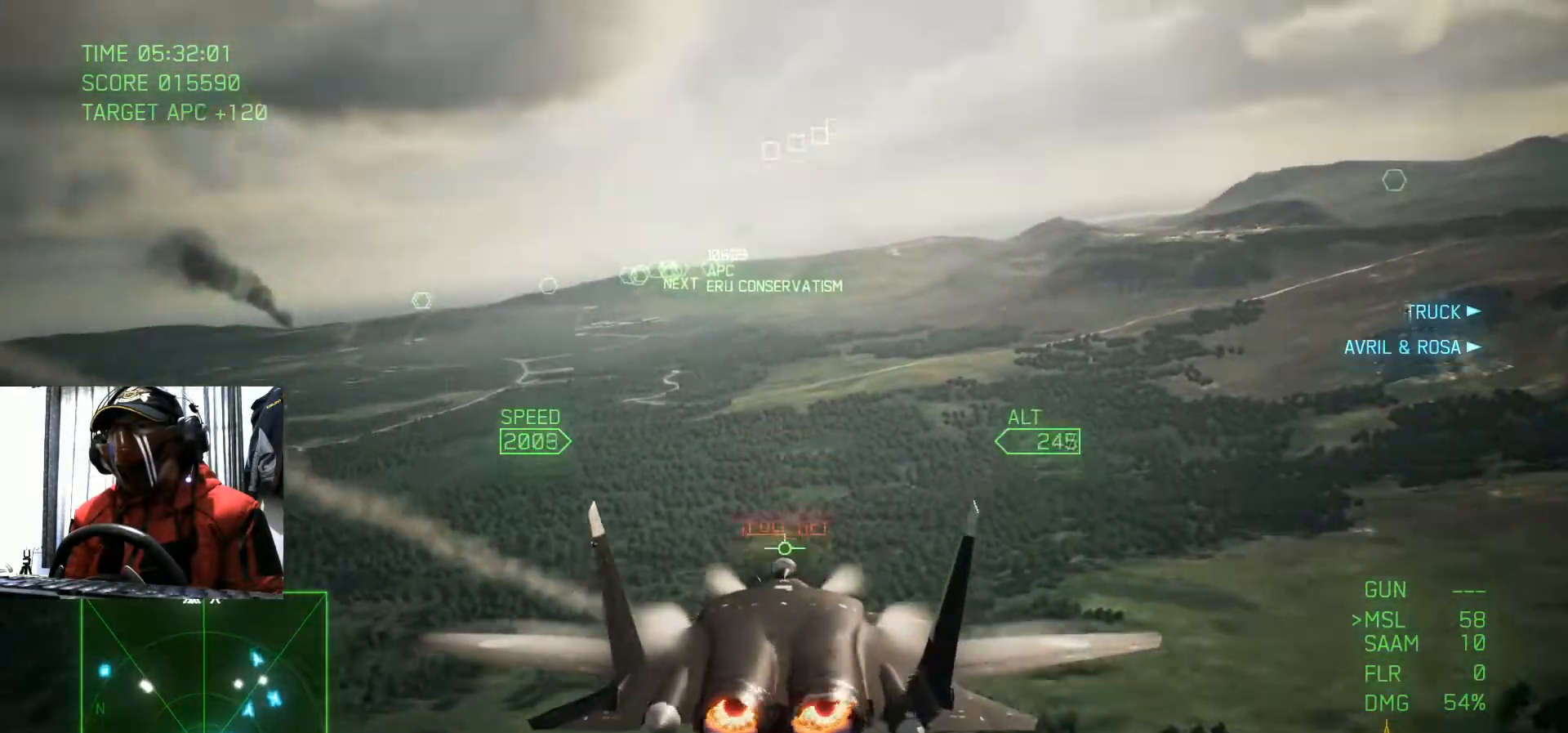
{"buttons": [], "left_stick": "center", "right_stick": "center", "events": [[50, "left_stick", "center"]]}
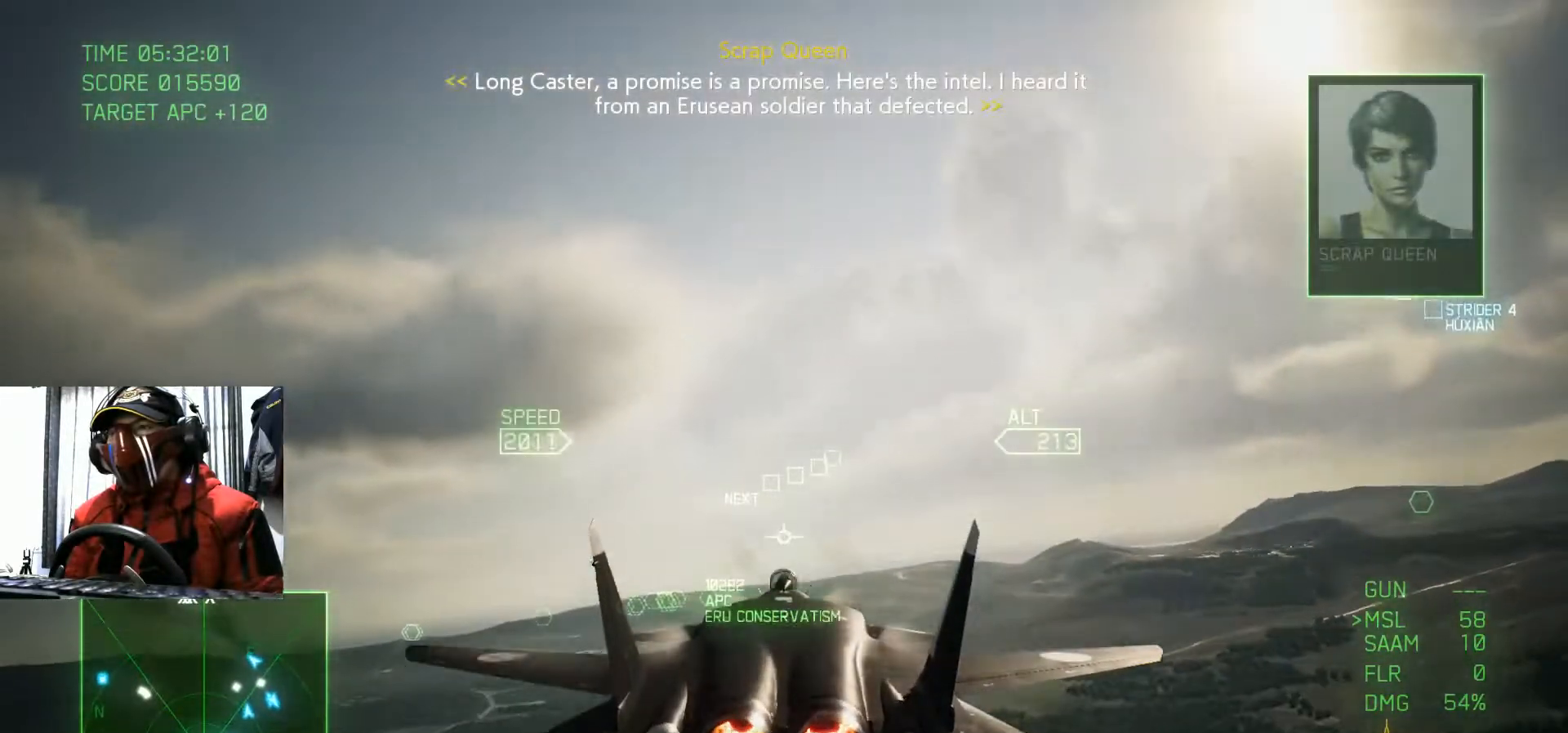
{"buttons": [], "left_stick": "center", "right_stick": "center", "events": []}
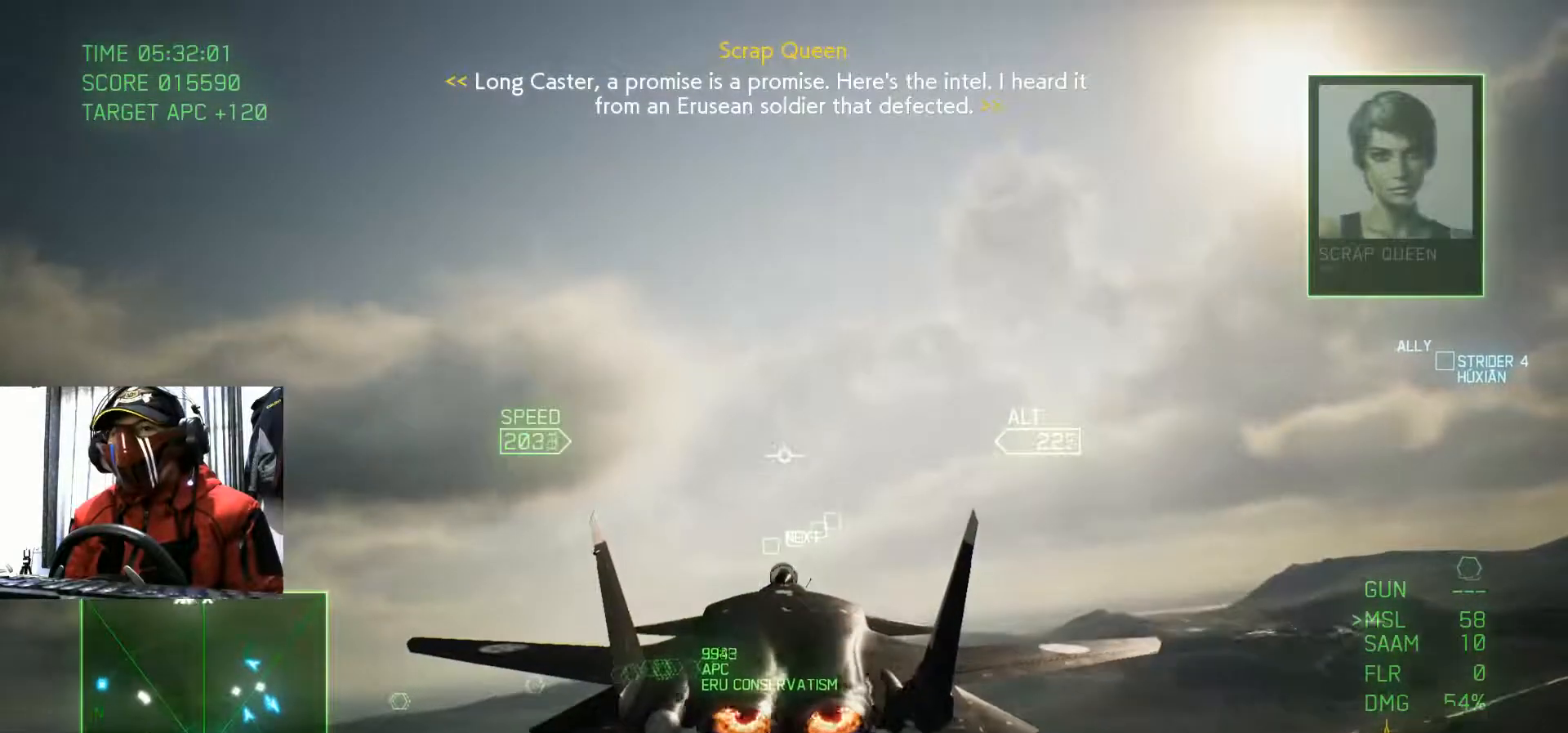
{"buttons": [], "left_stick": "right", "right_stick": "center", "events": [[200, "left_stick", "right"]]}